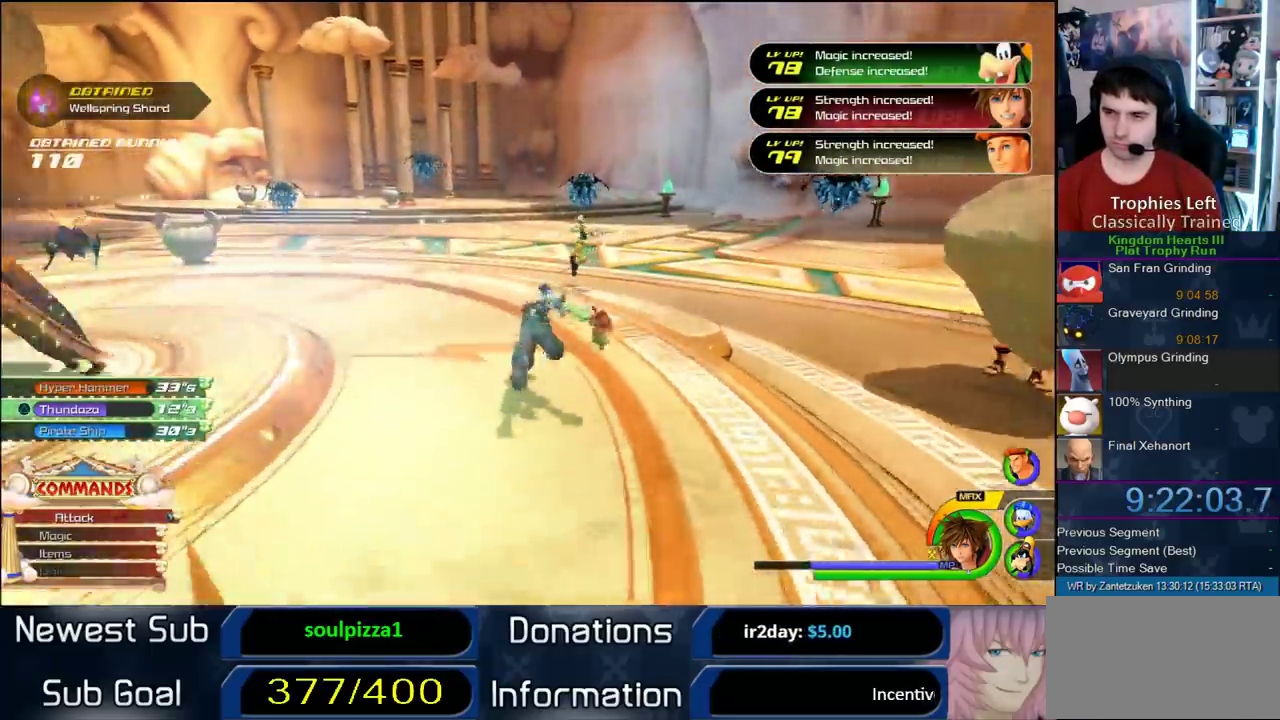
Gameplay with a controller (PlayStation layout); each line is a JSON object with the inputs held at the frame after it. "events" lists button and stick changes between this image and that frame as [ms after this image, input, new state], when the widget could be followed in between. Not read: L2 R2.
{"buttons": [], "left_stick": "up", "right_stick": "center", "events": []}
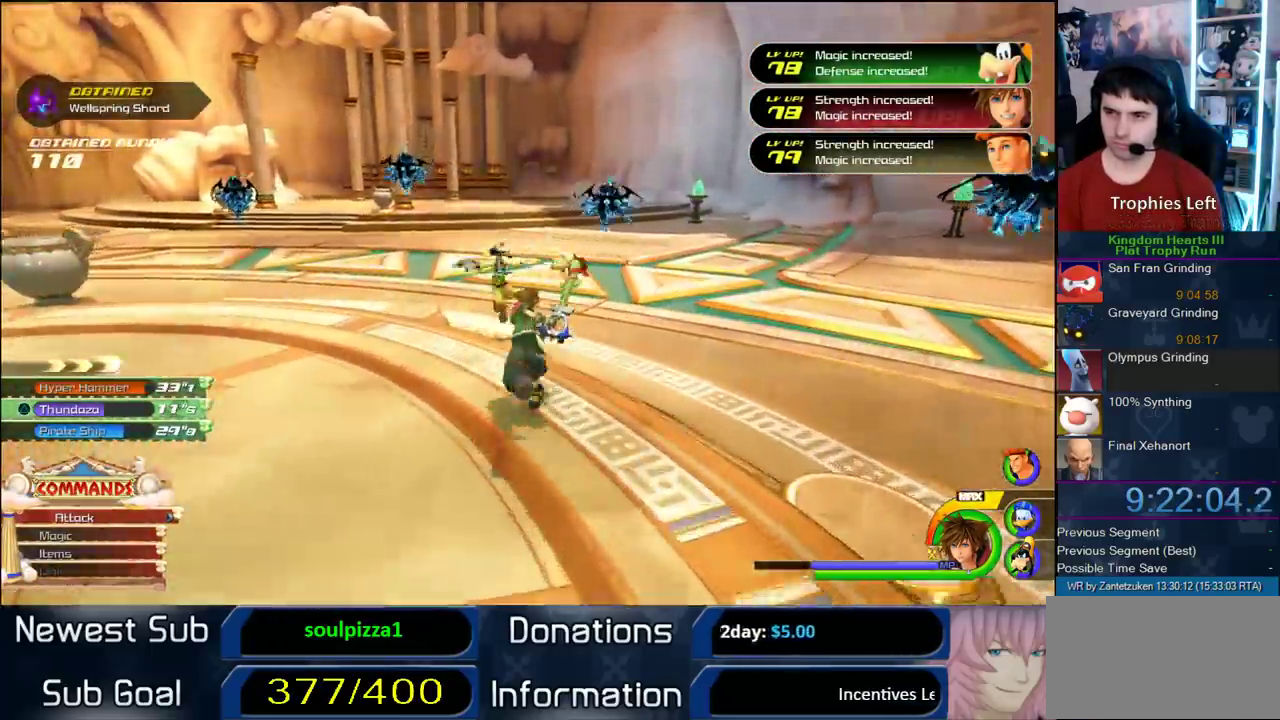
{"buttons": [], "left_stick": "up", "right_stick": "center", "events": [[33, "left_stick", "up-right"], [283, "TRIANGLE", "down"], [383, "TRIANGLE", "up"], [450, "left_stick", "up"]]}
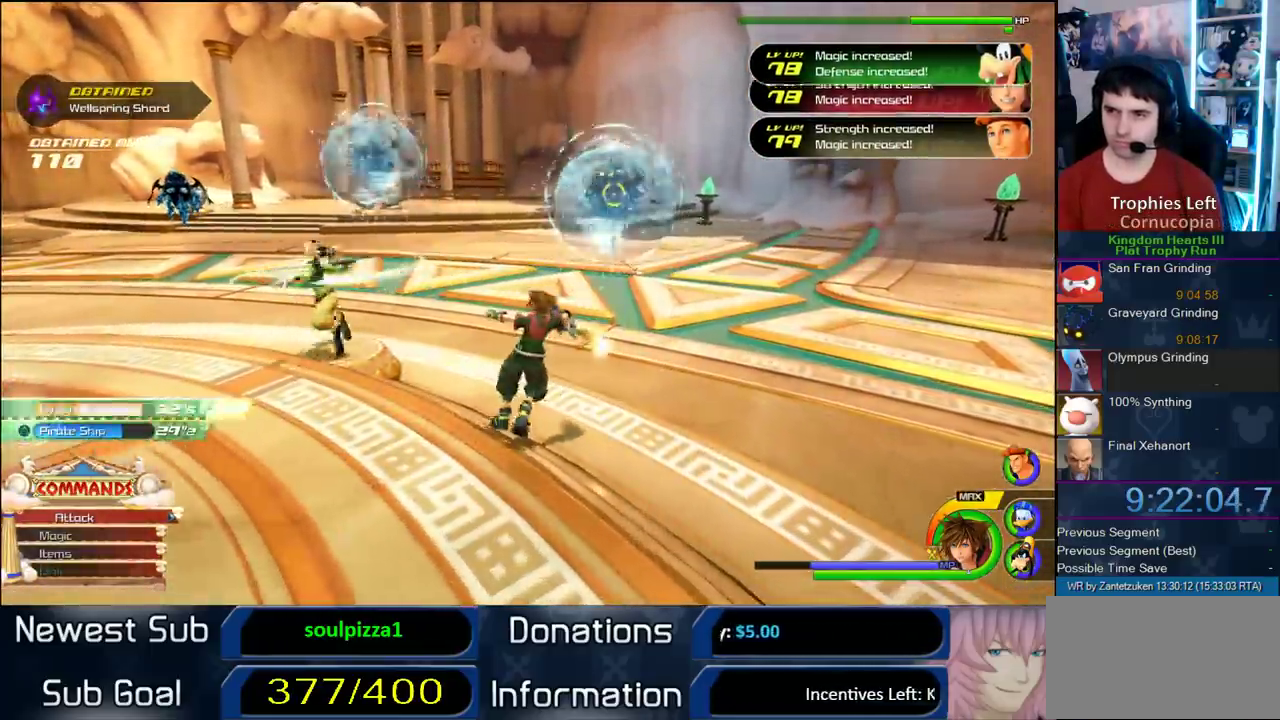
{"buttons": [], "left_stick": "center", "right_stick": "center", "events": [[167, "left_stick", "up-right"], [217, "left_stick", "center"]]}
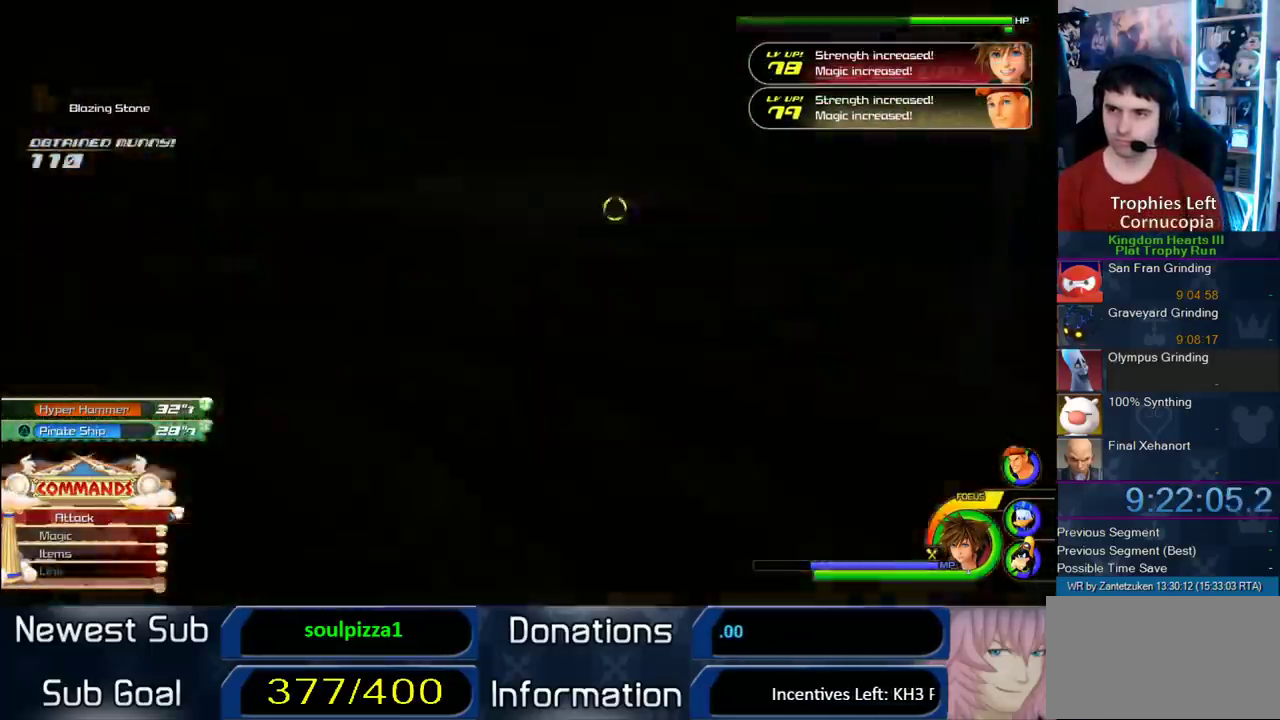
{"buttons": [], "left_stick": "center", "right_stick": "center", "events": []}
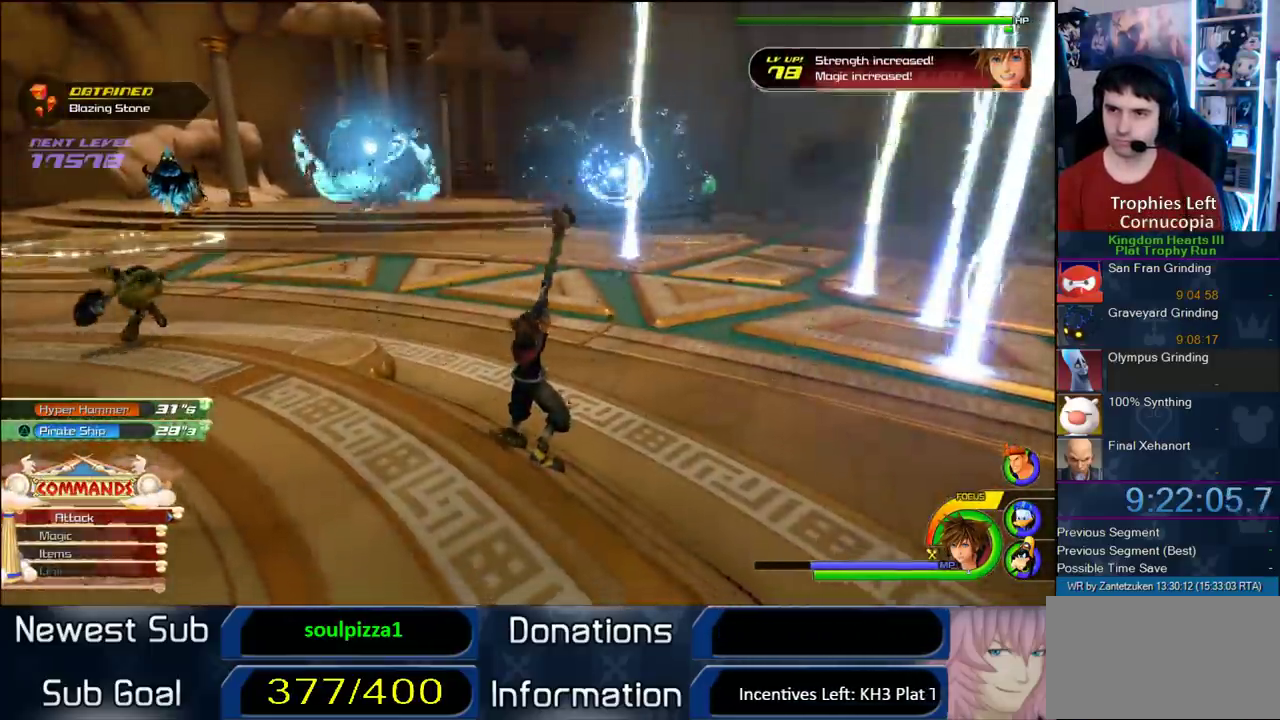
{"buttons": [], "left_stick": "center", "right_stick": "center", "events": []}
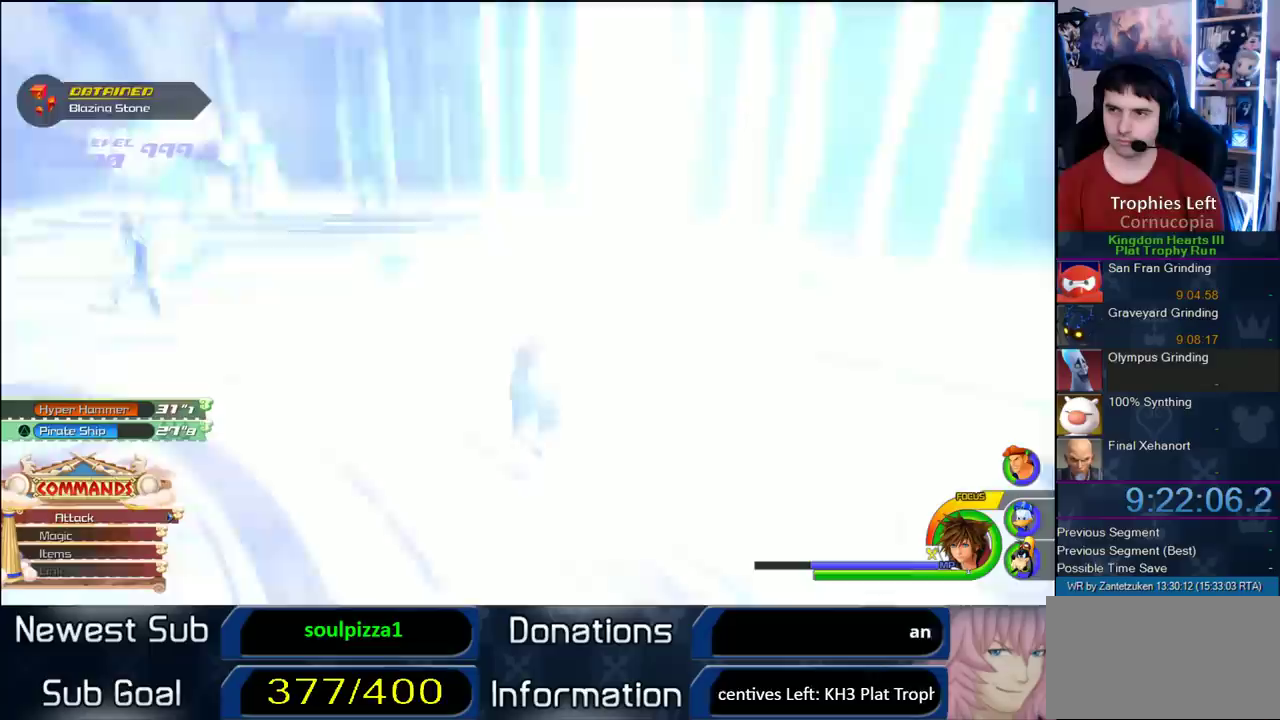
{"buttons": [], "left_stick": "right", "right_stick": "right"}
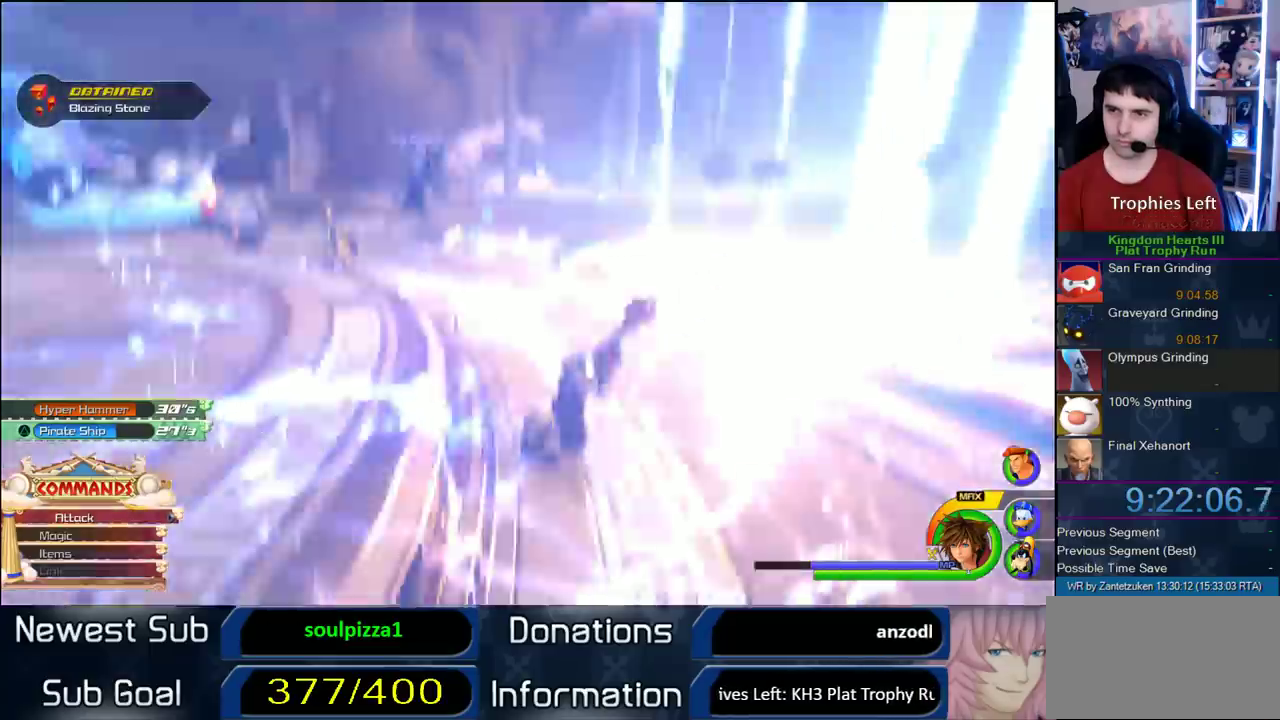
{"buttons": ["CROSS"], "left_stick": "down-right", "right_stick": "center"}
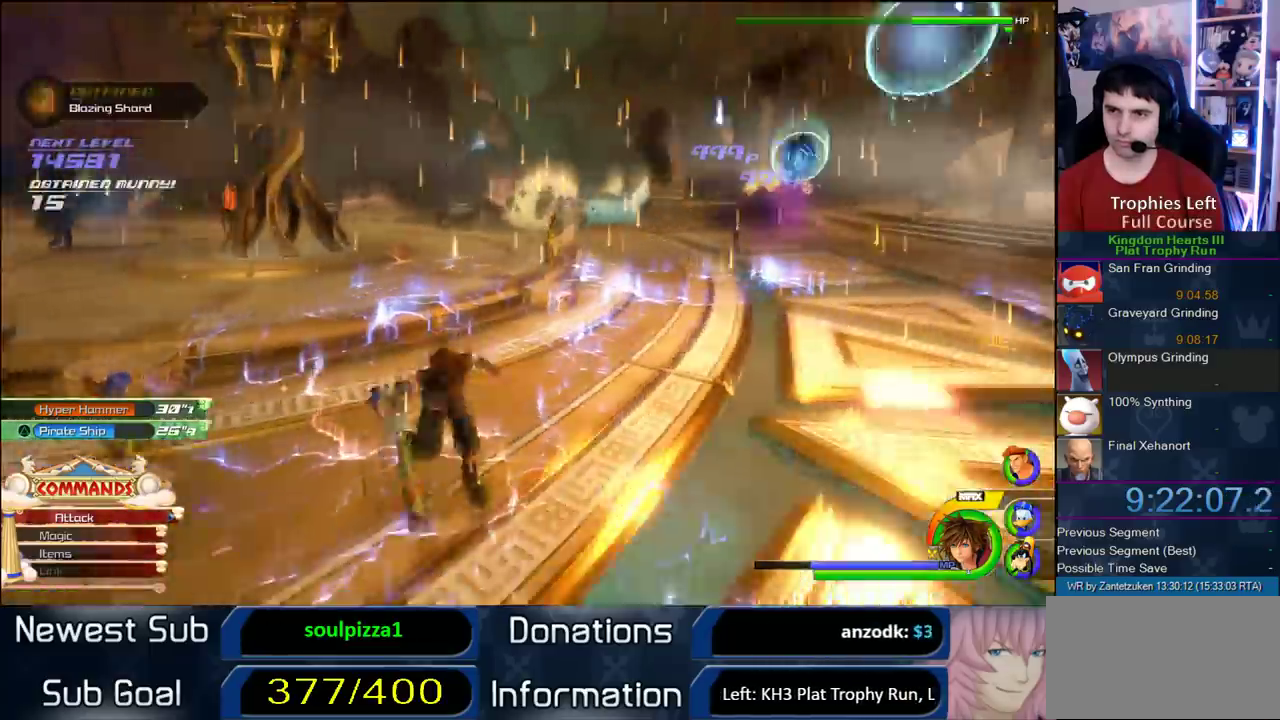
{"buttons": [], "left_stick": "down", "right_stick": "center"}
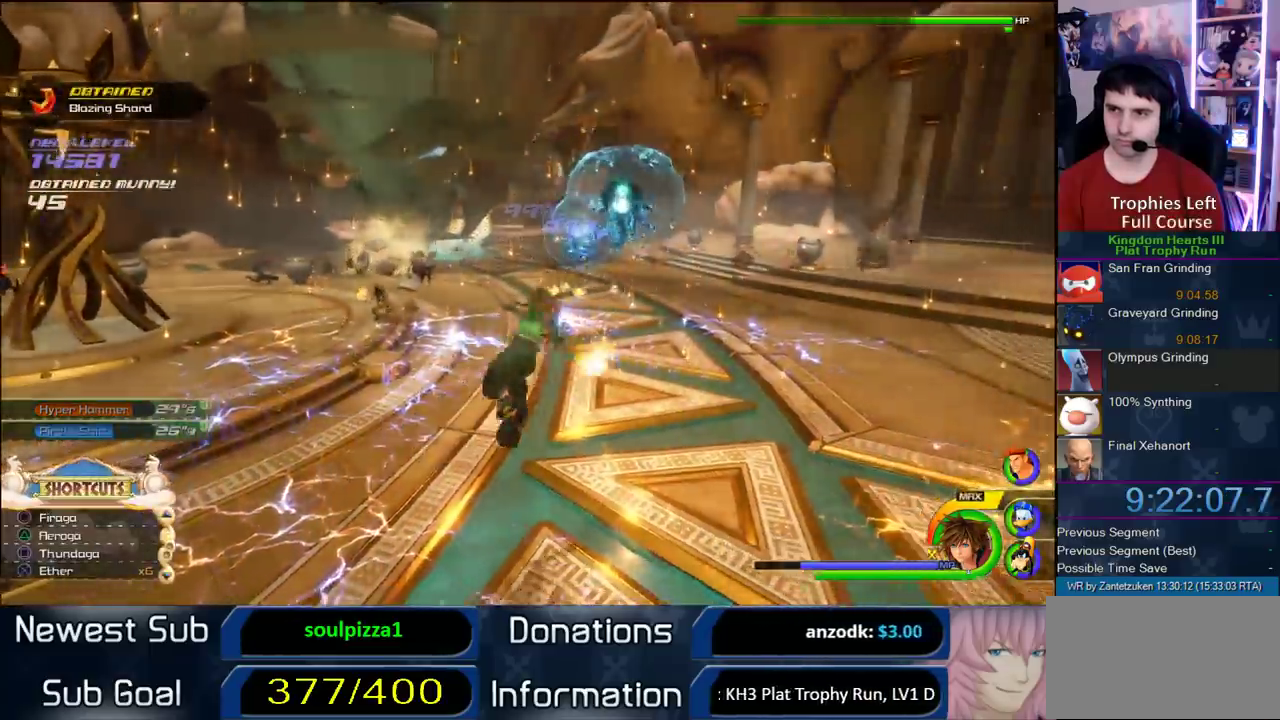
{"buttons": ["SQUARE"], "left_stick": "left", "right_stick": "center"}
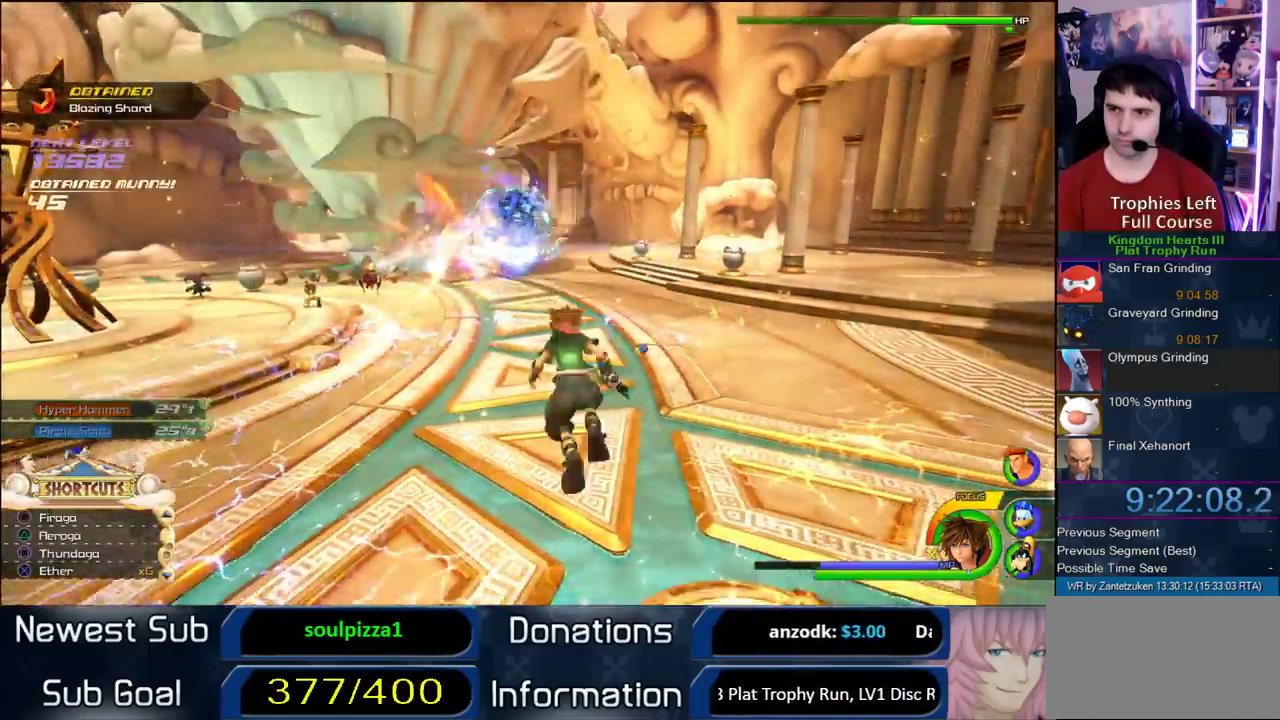
{"buttons": [], "left_stick": "up-left", "right_stick": "center"}
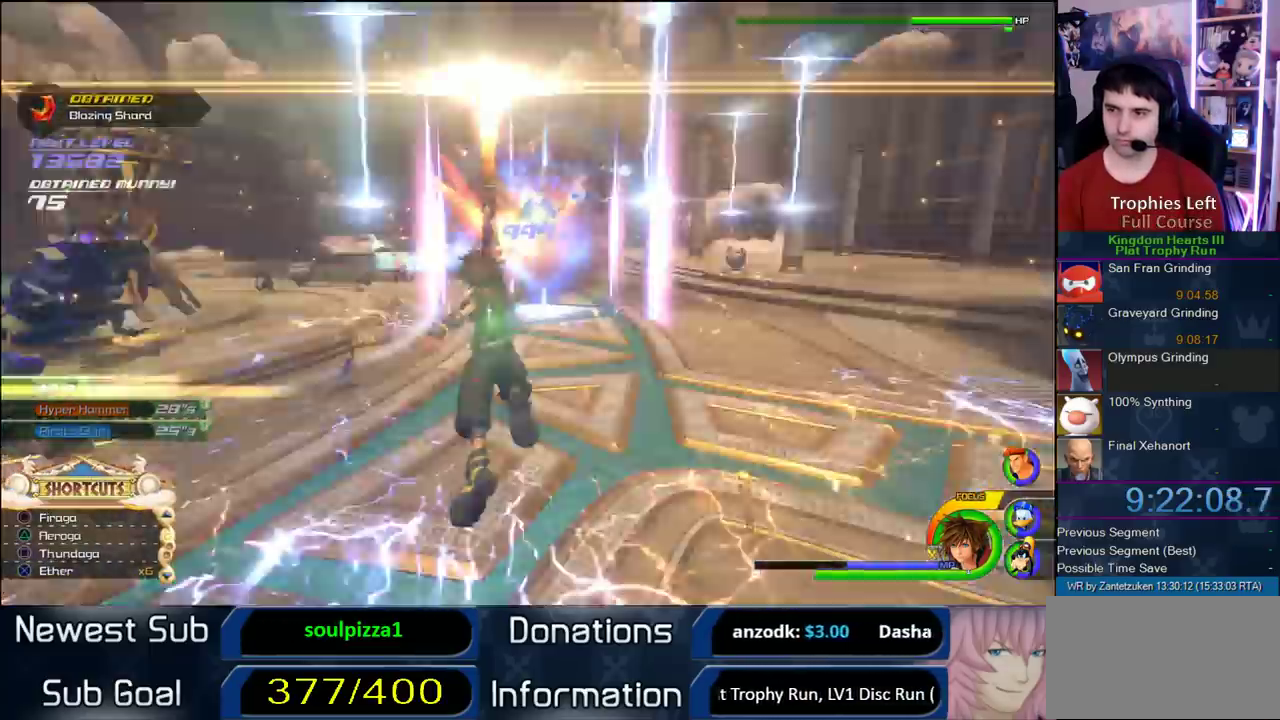
{"buttons": [], "left_stick": "up-left", "right_stick": "center"}
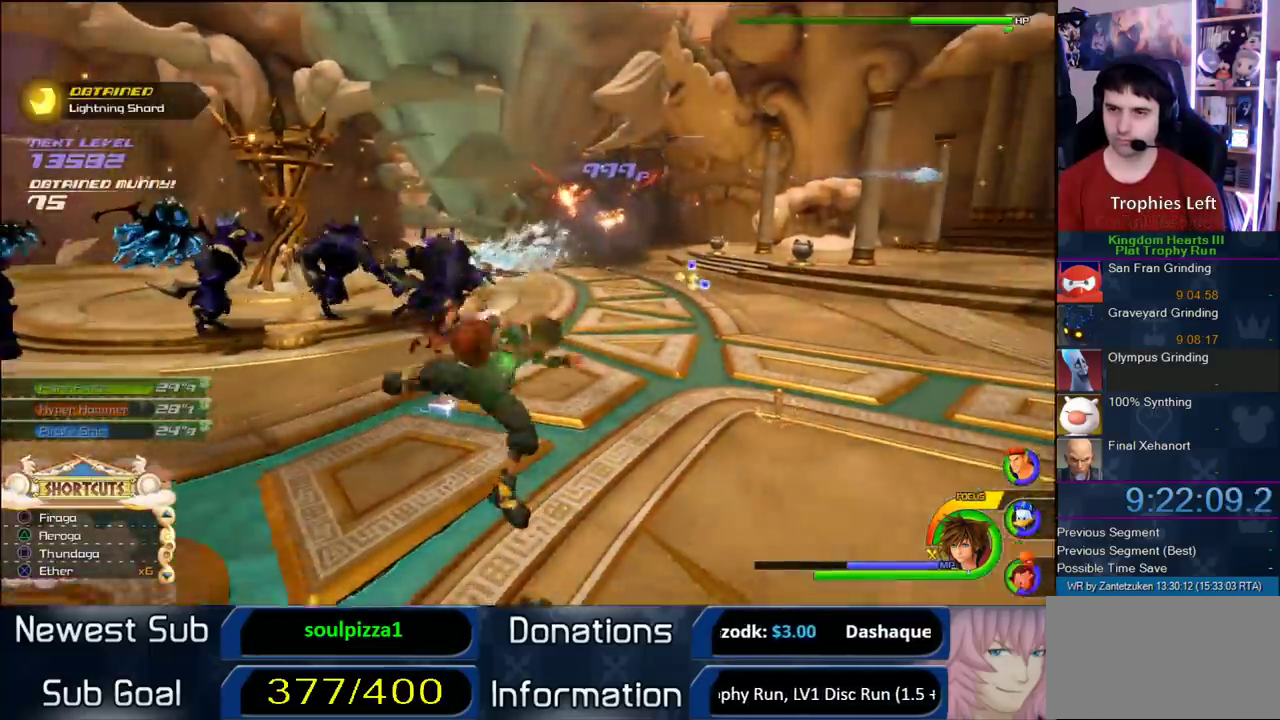
{"buttons": [], "left_stick": "up-left", "right_stick": "center", "events": []}
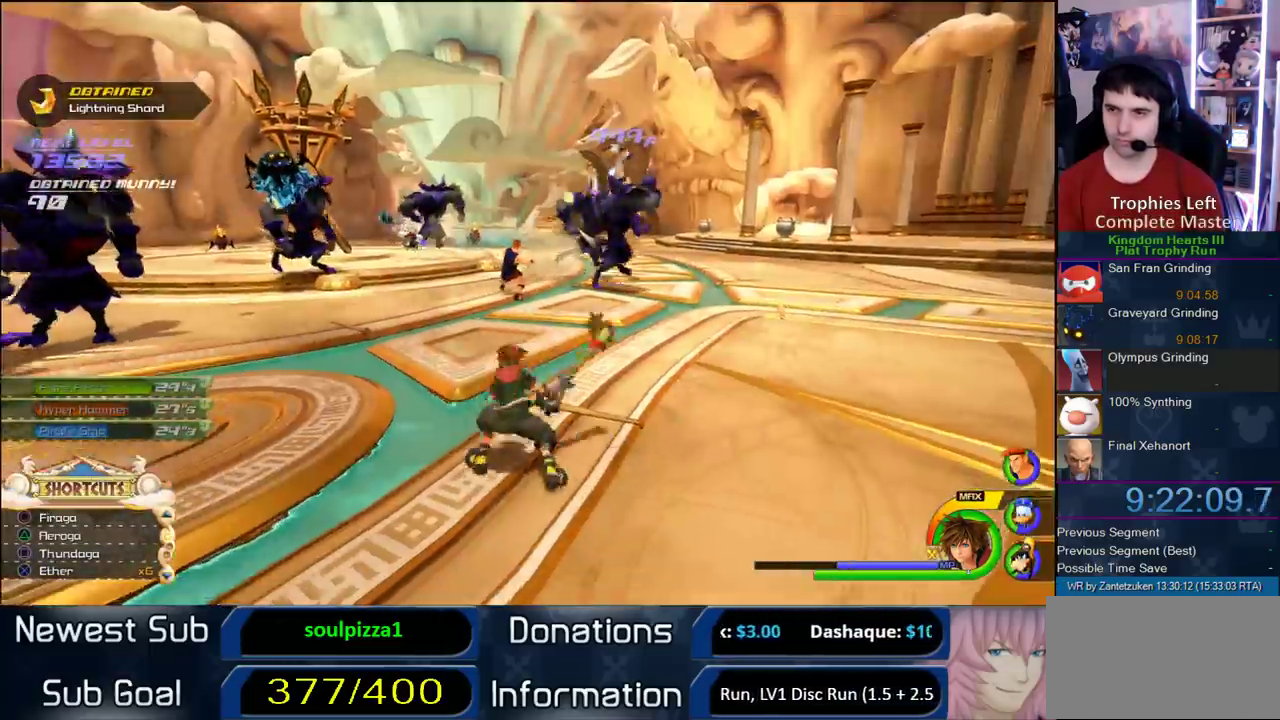
{"buttons": [], "left_stick": "up-left", "right_stick": "center", "events": [[283, "TRIANGLE", "down"], [383, "TRIANGLE", "up"]]}
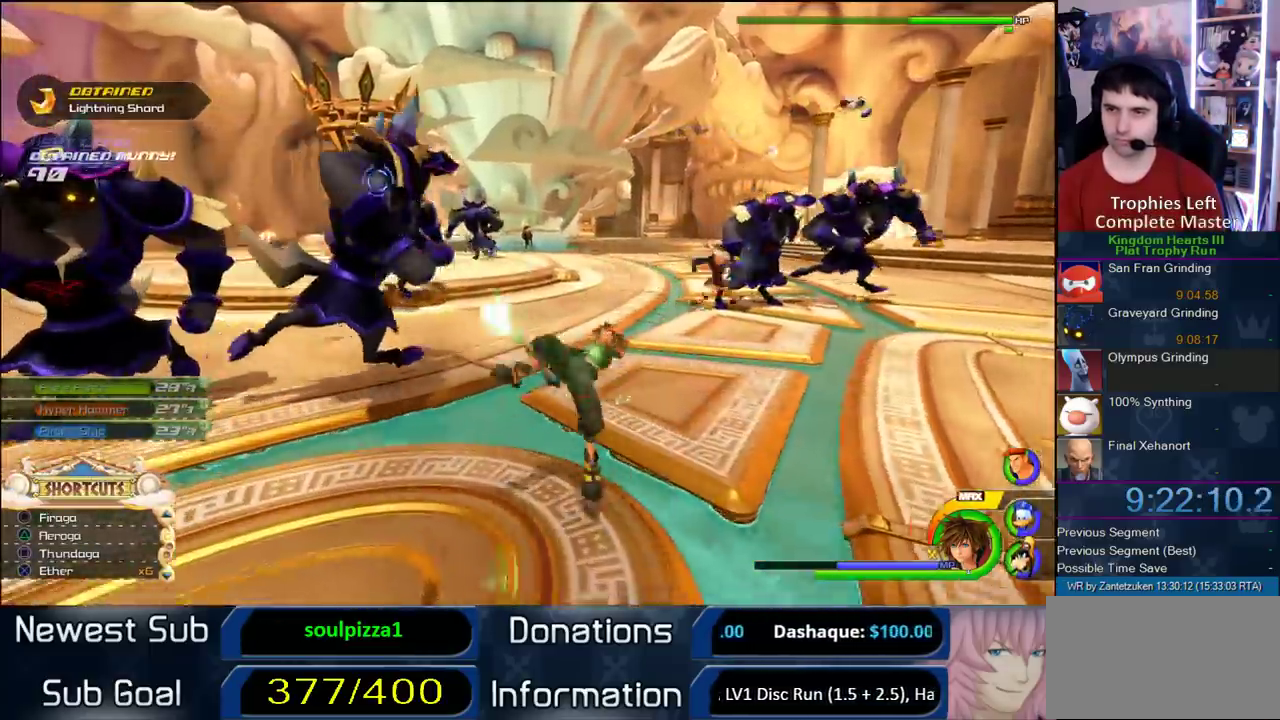
{"buttons": ["SQUARE"], "left_stick": "down-left", "right_stick": "center", "events": [[300, "left_stick", "left"], [400, "left_stick", "down"], [433, "SQUARE", "down"], [483, "left_stick", "down-left"]]}
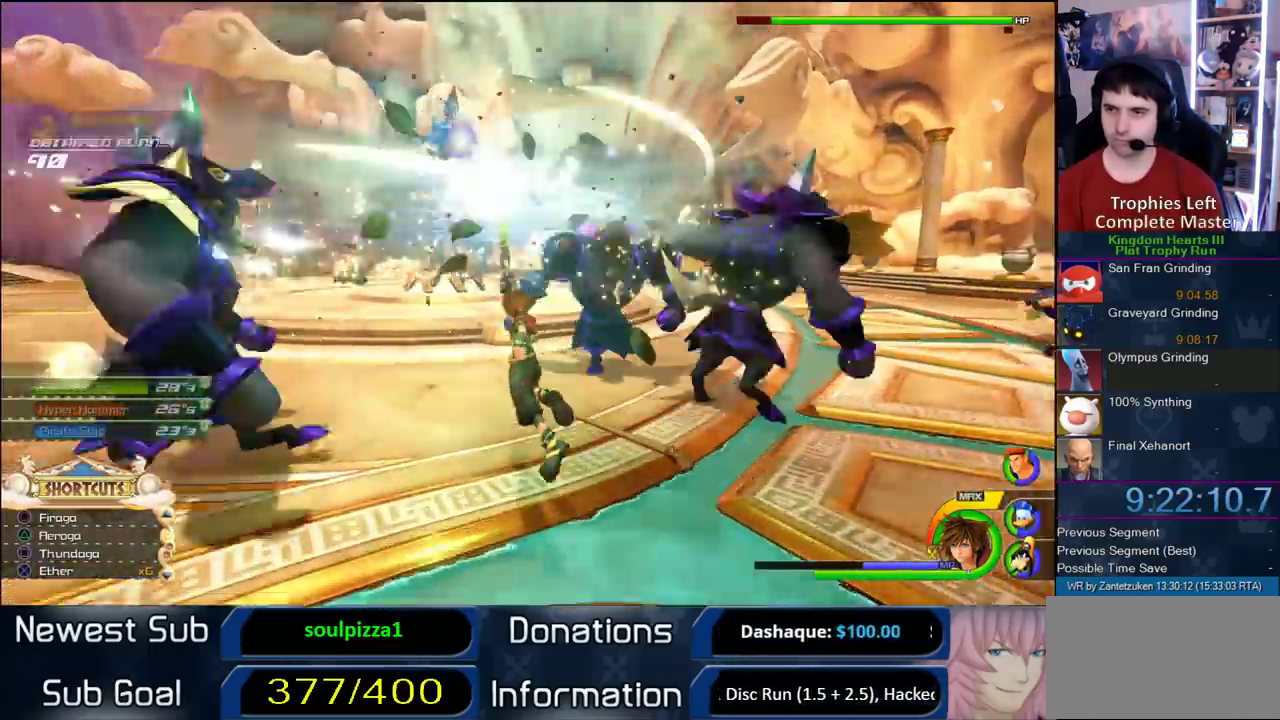
{"buttons": ["SQUARE"], "left_stick": "down-left", "right_stick": "center", "events": [[367, "SQUARE", "up"], [433, "SQUARE", "down"]]}
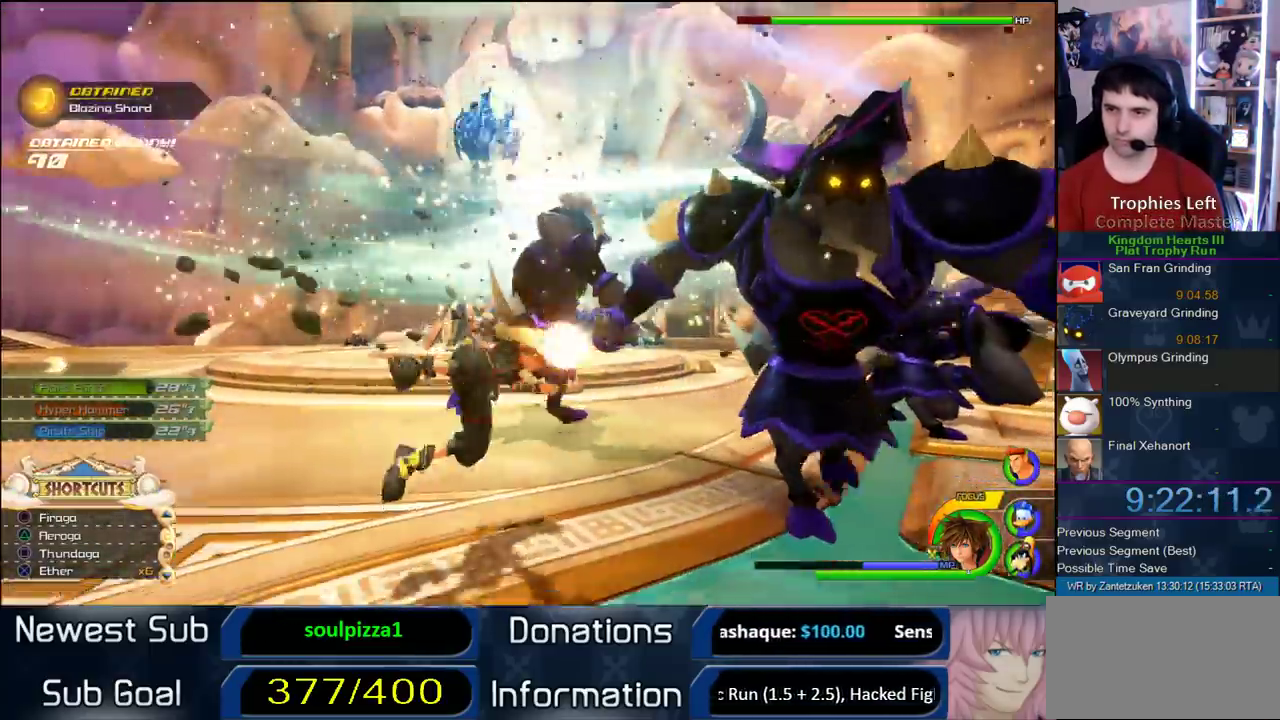
{"buttons": [], "left_stick": "left", "right_stick": "center", "events": [[67, "SQUARE", "up"], [67, "left_stick", "up-right"], [133, "left_stick", "right"], [450, "left_stick", "left"]]}
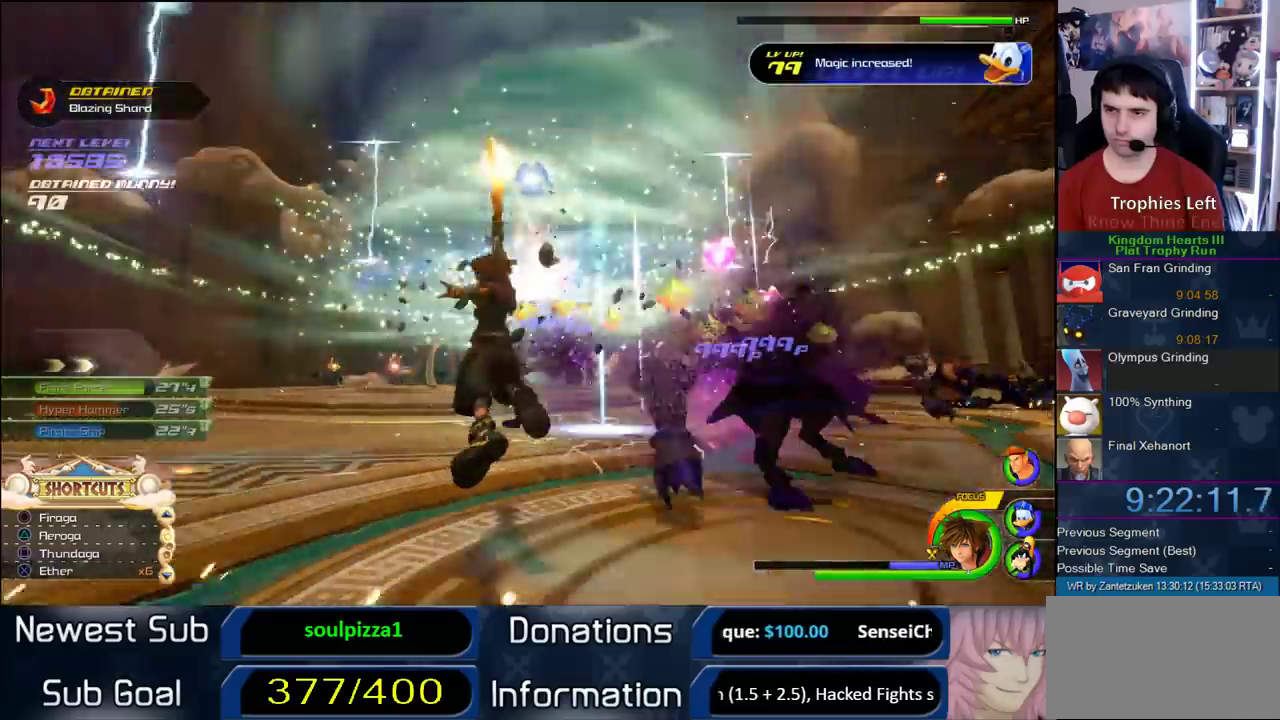
{"buttons": [], "left_stick": "up-left", "right_stick": "up-left", "events": [[17, "left_stick", "up-left"], [367, "right_stick", "up-left"]]}
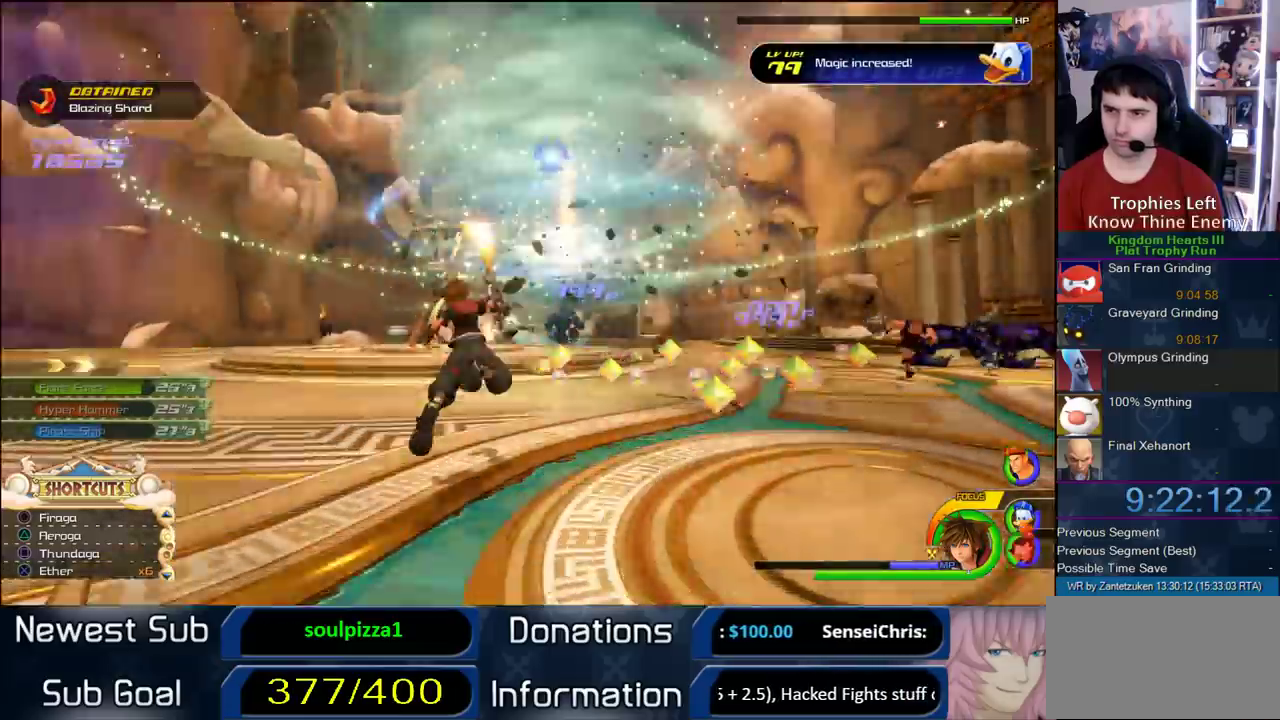
{"buttons": [], "left_stick": "up-left", "right_stick": "center", "events": [[50, "right_stick", "right"], [100, "right_stick", "center"], [333, "right_stick", "right"], [467, "right_stick", "center"]]}
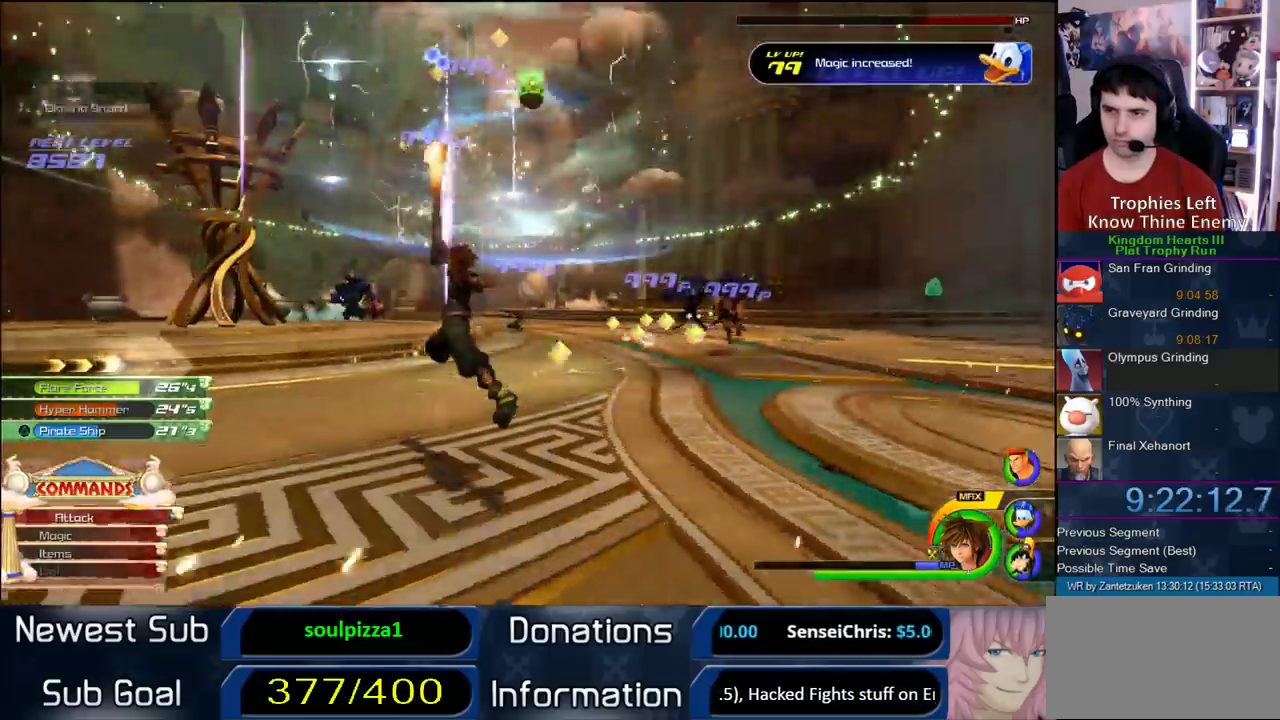
{"buttons": [], "left_stick": "up", "right_stick": "center", "events": [[67, "left_stick", "up"], [233, "CROSS", "down"], [483, "CROSS", "up"]]}
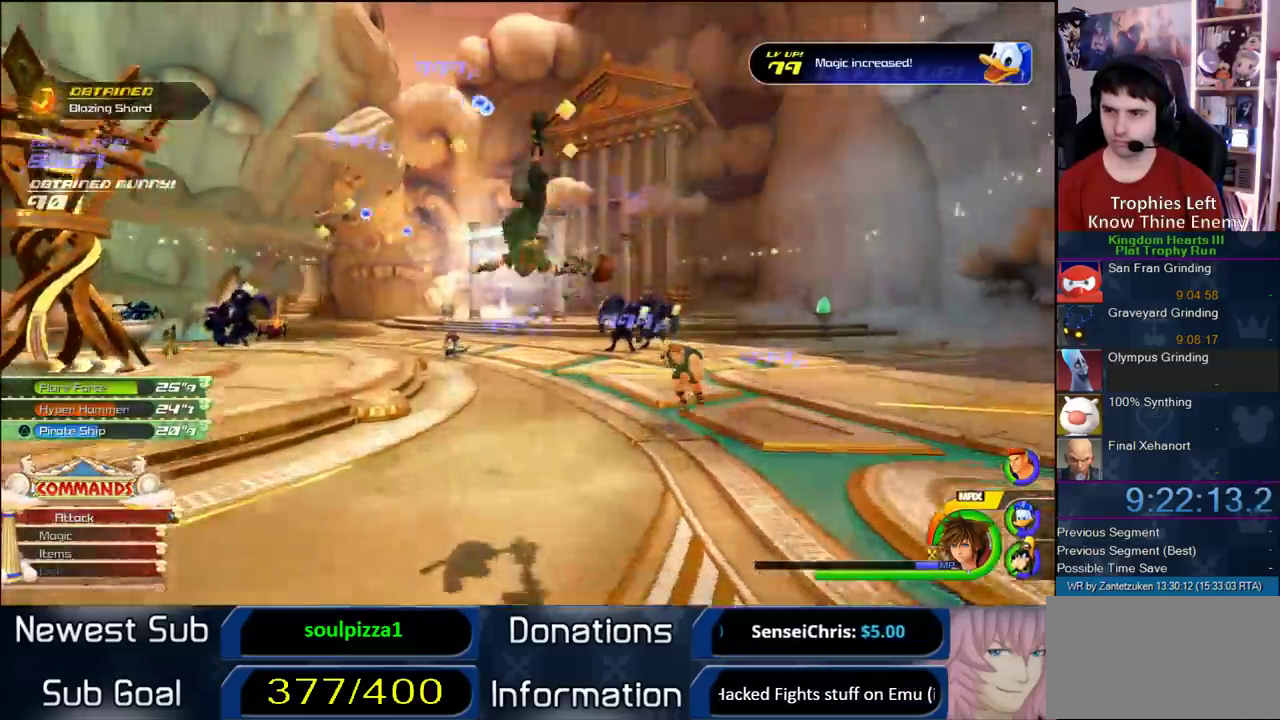
{"buttons": [], "left_stick": "up", "right_stick": "center", "events": [[150, "SQUARE", "down"], [283, "SQUARE", "up"]]}
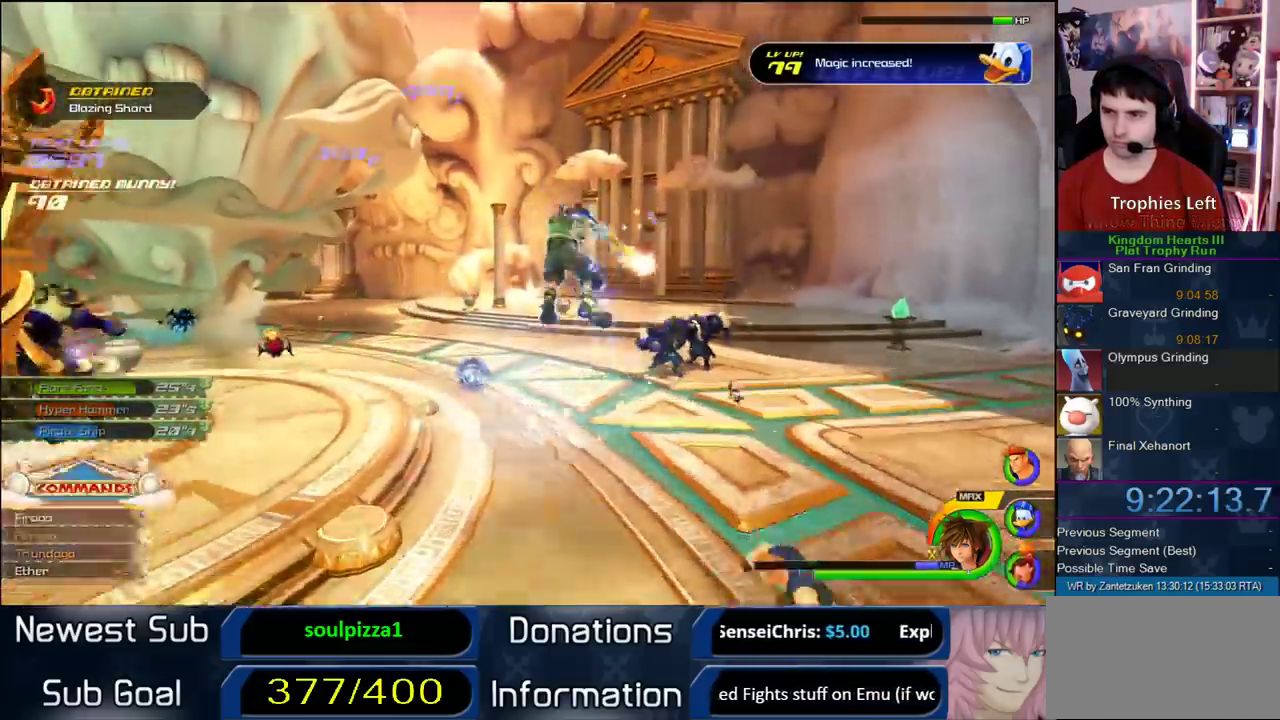
{"buttons": [], "left_stick": "up-right", "right_stick": "center", "events": [[67, "left_stick", "up-right"]]}
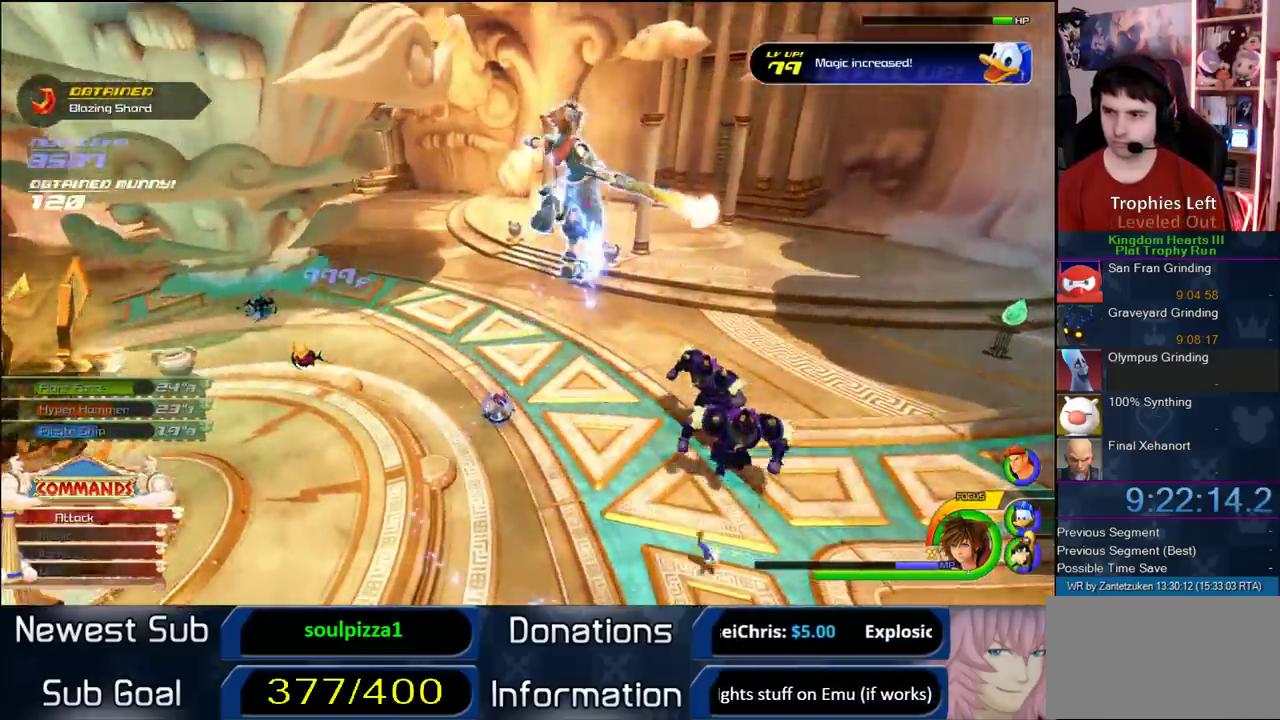
{"buttons": [], "left_stick": "up-right", "right_stick": "center", "events": []}
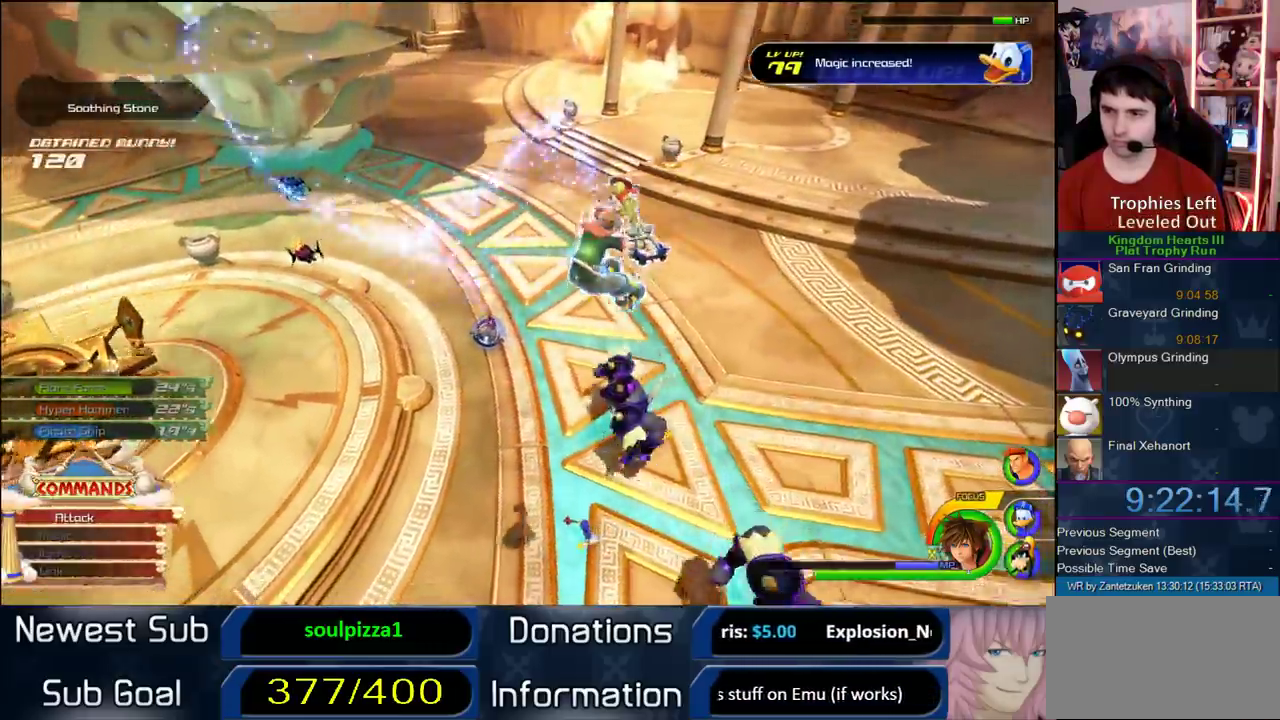
{"buttons": [], "left_stick": "up-right", "right_stick": "right"}
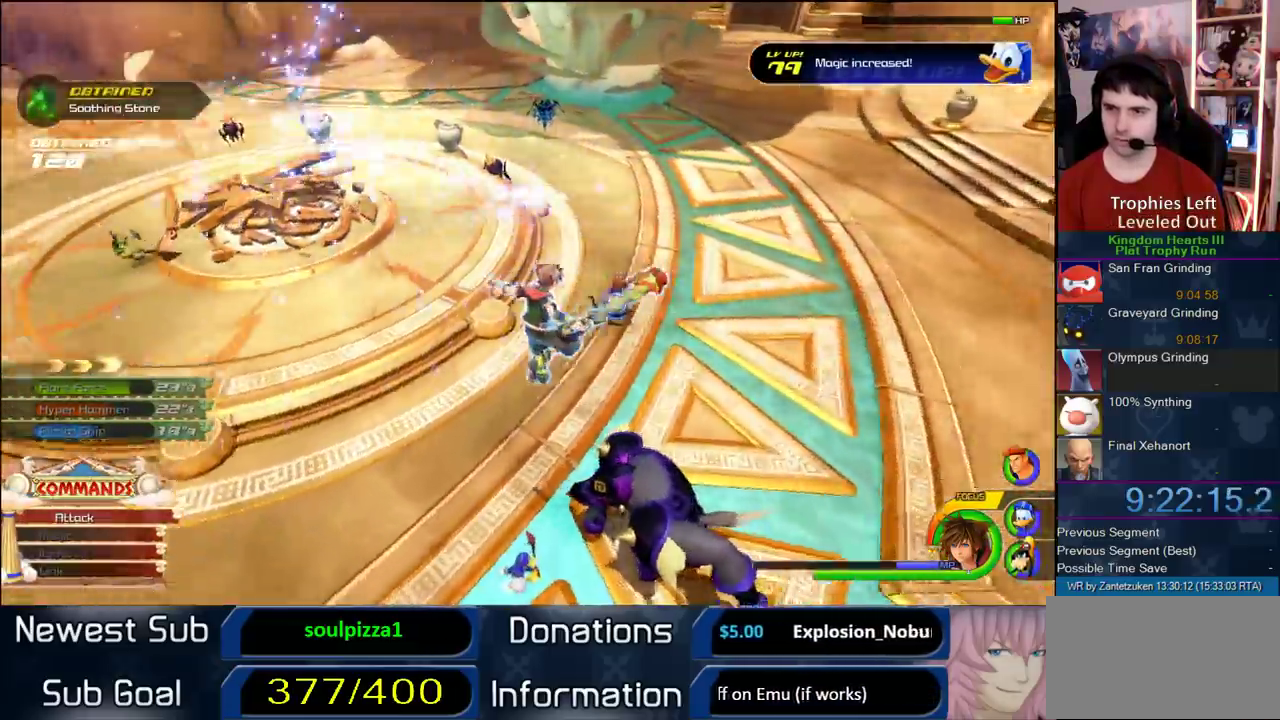
{"buttons": [], "left_stick": "right", "right_stick": "center"}
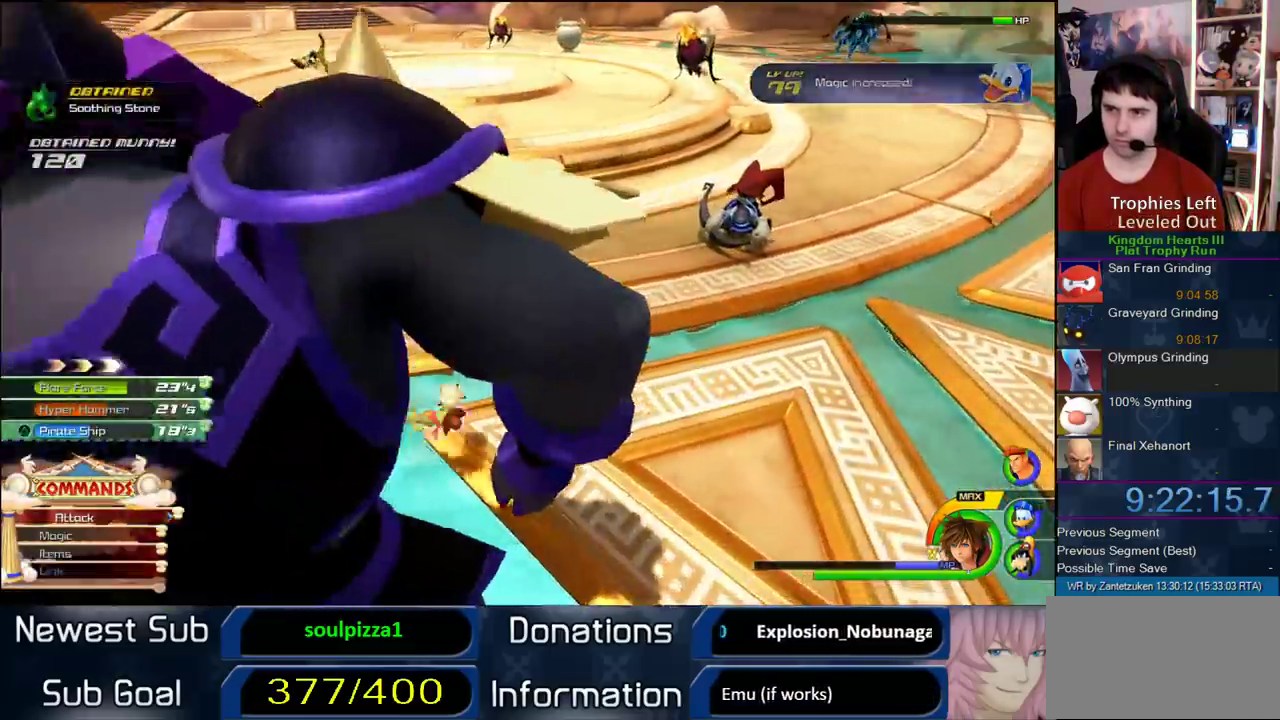
{"buttons": [], "left_stick": "right", "right_stick": "center"}
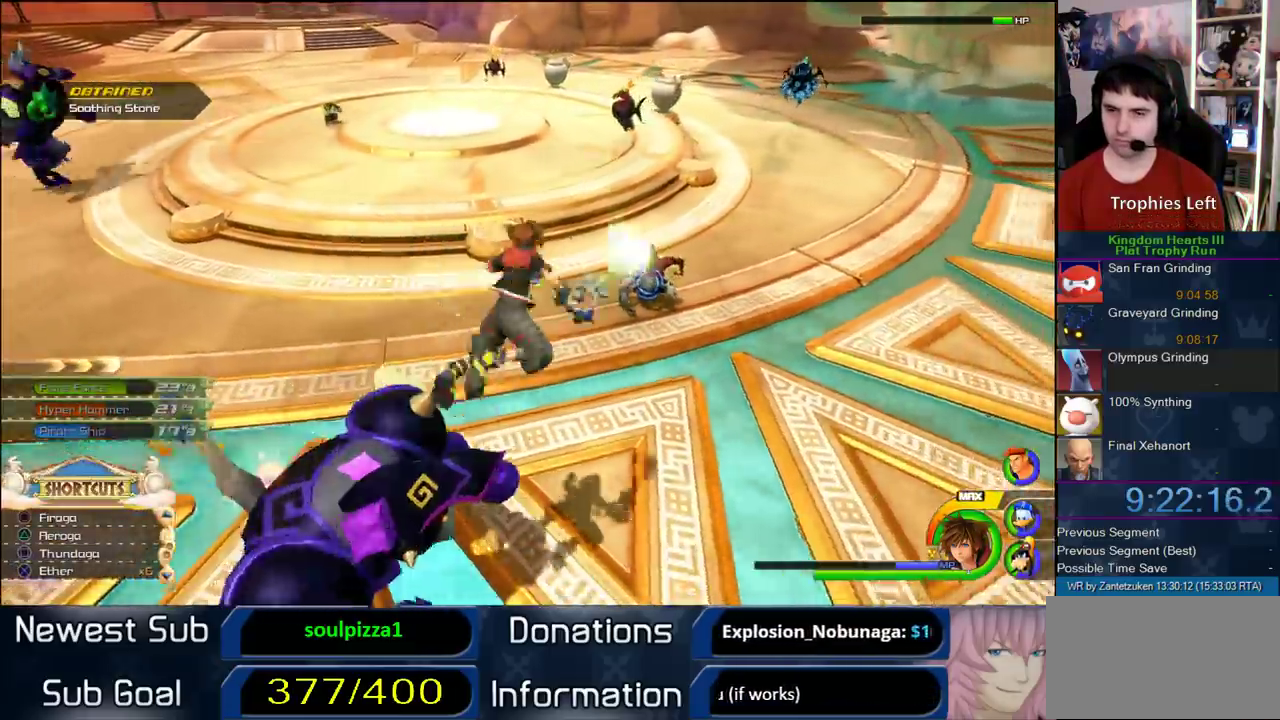
{"buttons": [], "left_stick": "up-right", "right_stick": "center", "events": [[383, "left_stick", "up-right"]]}
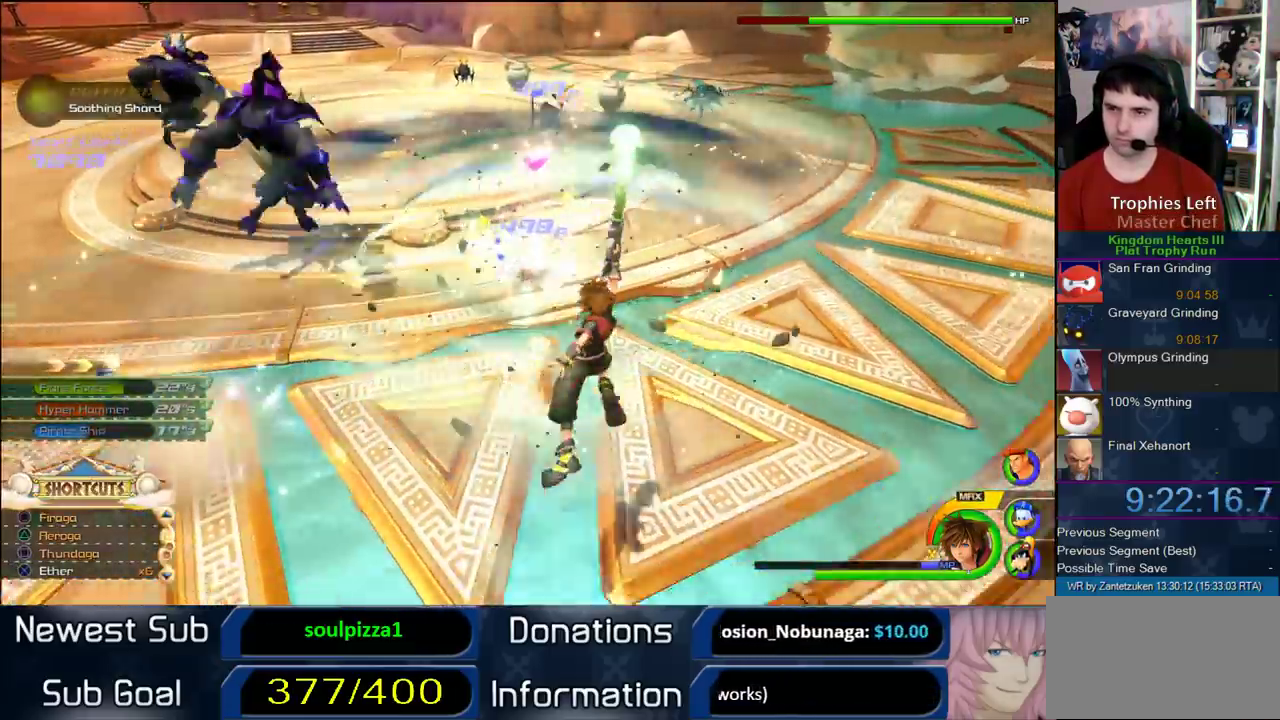
{"buttons": [], "left_stick": "left", "right_stick": "down-right", "events": [[150, "SQUARE", "down"], [150, "left_stick", "left"], [217, "SQUARE", "up"], [400, "right_stick", "down-right"]]}
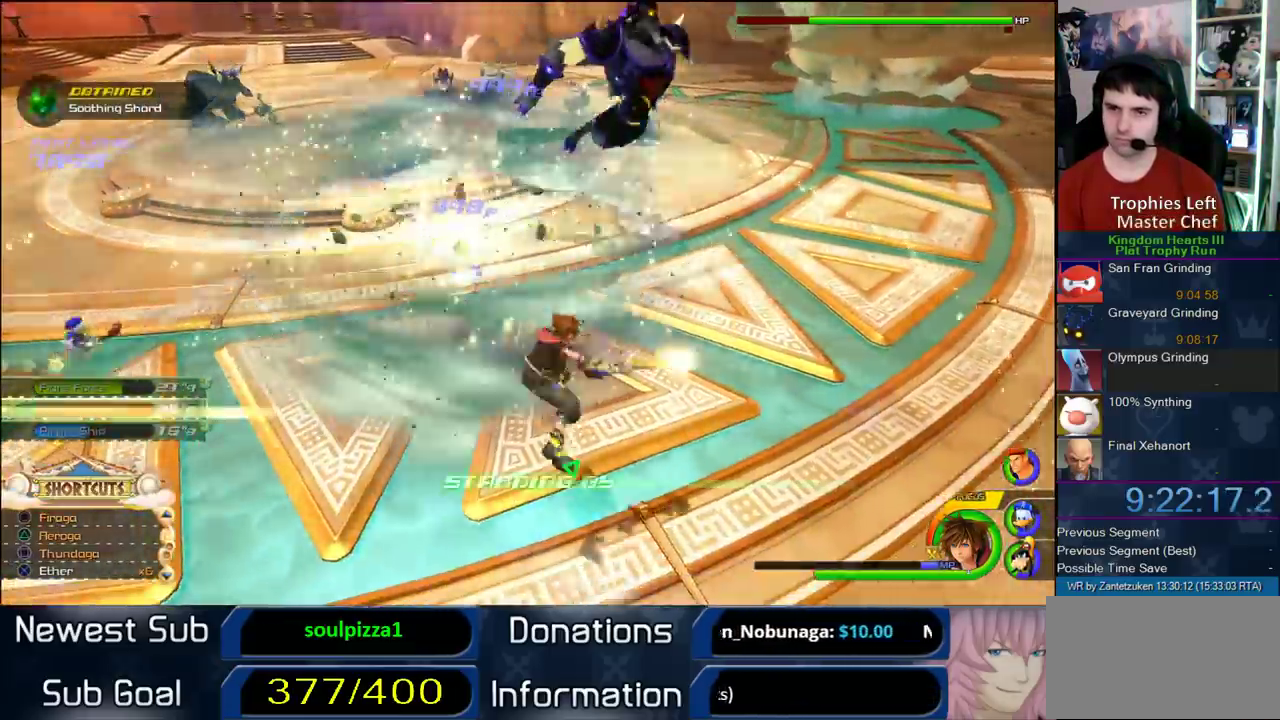
{"buttons": [], "left_stick": "center", "right_stick": "center", "events": [[67, "left_stick", "center"], [100, "right_stick", "center"]]}